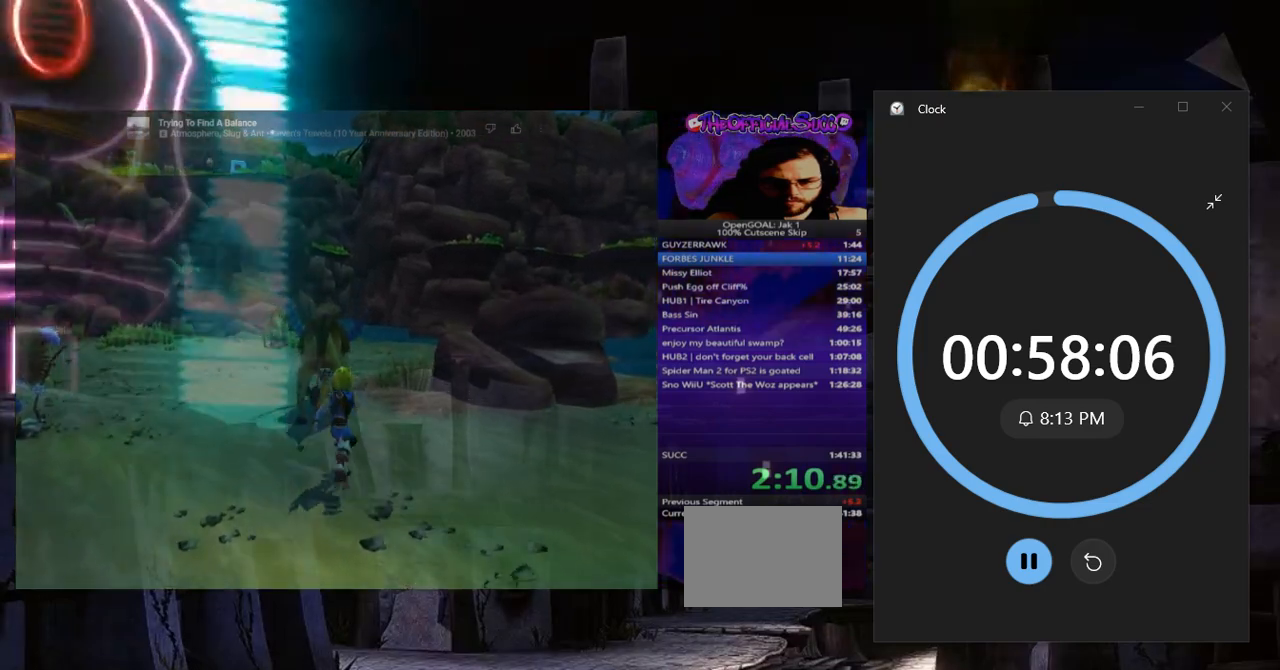
Gameplay with a controller (PlayStation layout); each line is a JSON object with the inputs held at the frame after it. "events" lists button and stick changes between this image and that frame as [ms after this image, input, new state], when the widget could be followed in between. Not read: L3 R3.
{"buttons": [], "left_stick": "up", "right_stick": "center", "events": [[317, "SQUARE", "down"], [484, "SQUARE", "up"]]}
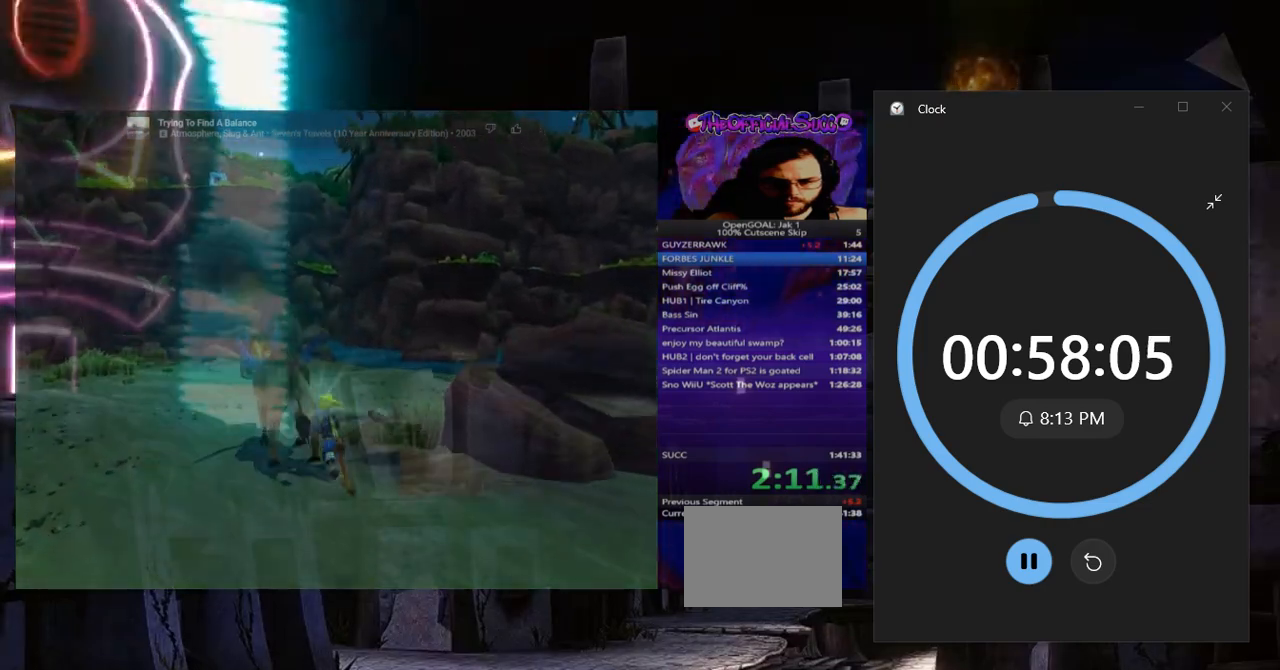
{"buttons": [], "left_stick": "up", "right_stick": "right", "events": [[317, "right_stick", "right"]]}
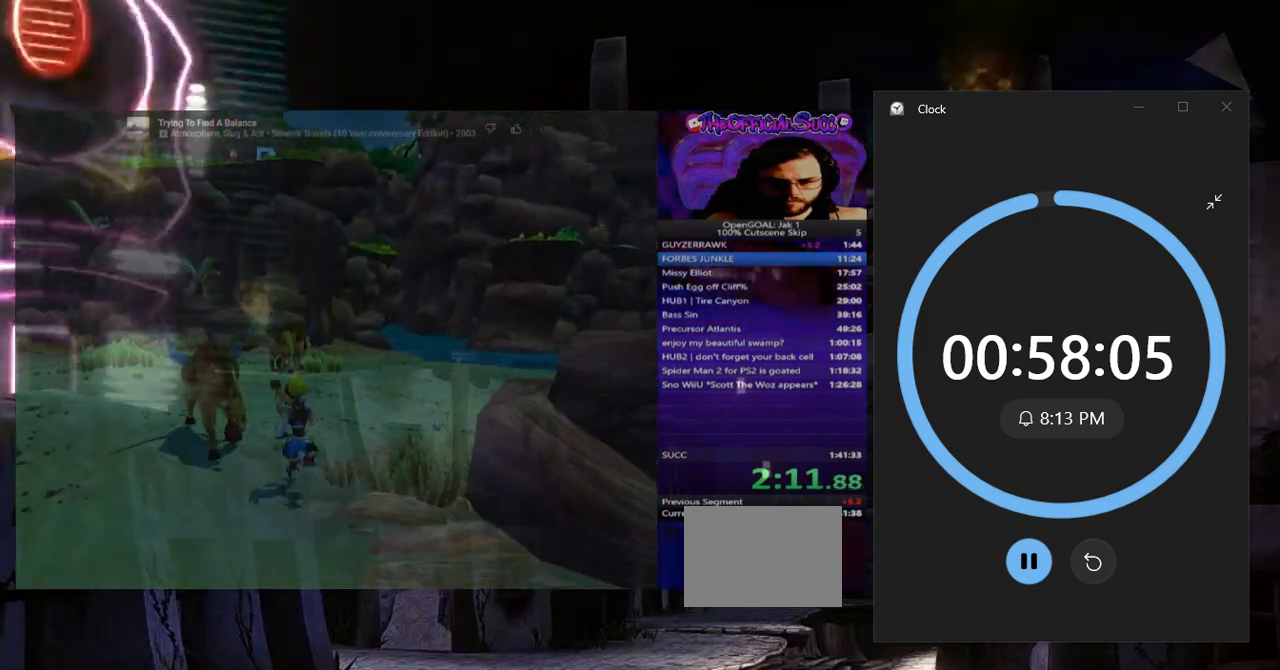
{"buttons": [], "left_stick": "up", "right_stick": "center", "events": [[67, "right_stick", "center"]]}
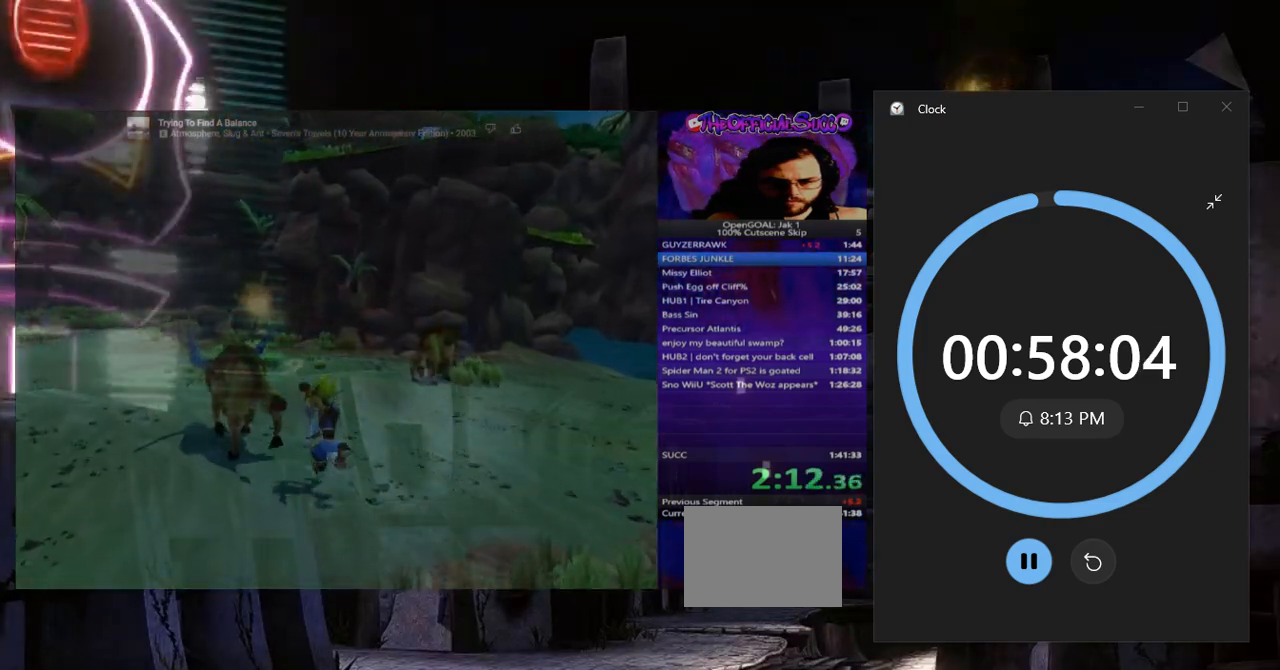
{"buttons": [], "left_stick": "up", "right_stick": "center", "events": []}
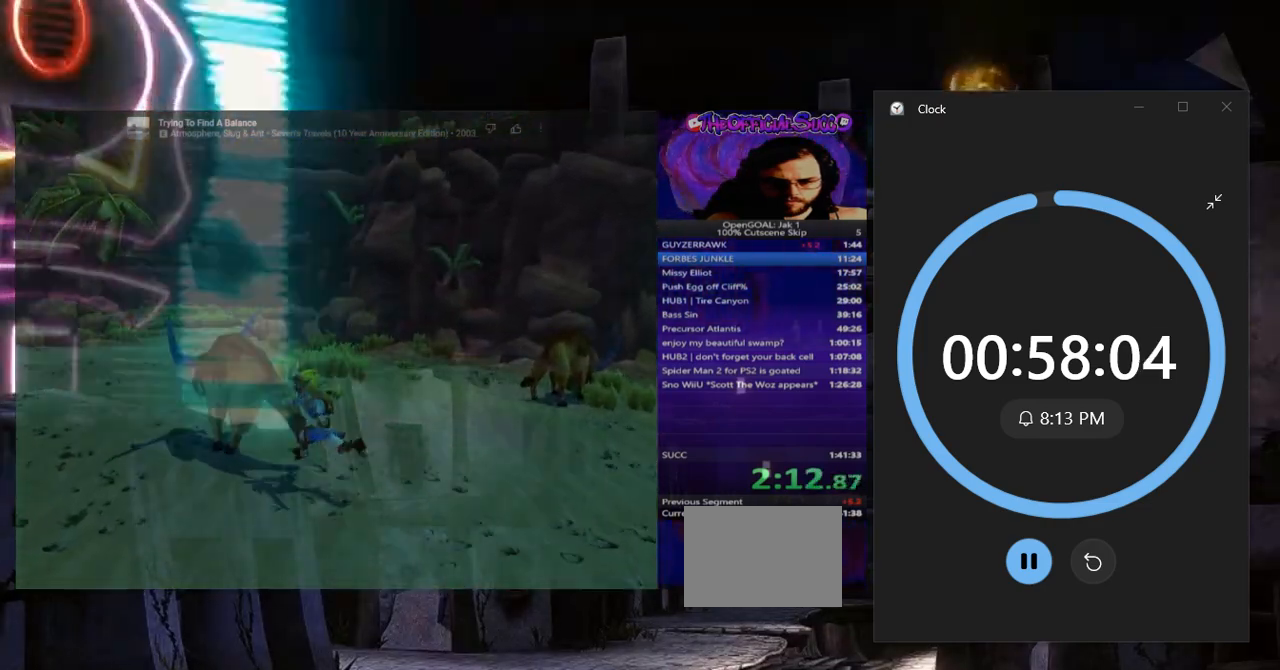
{"buttons": [], "left_stick": "up", "right_stick": "right", "events": [[67, "SQUARE", "down"], [183, "SQUARE", "up"], [417, "right_stick", "right"]]}
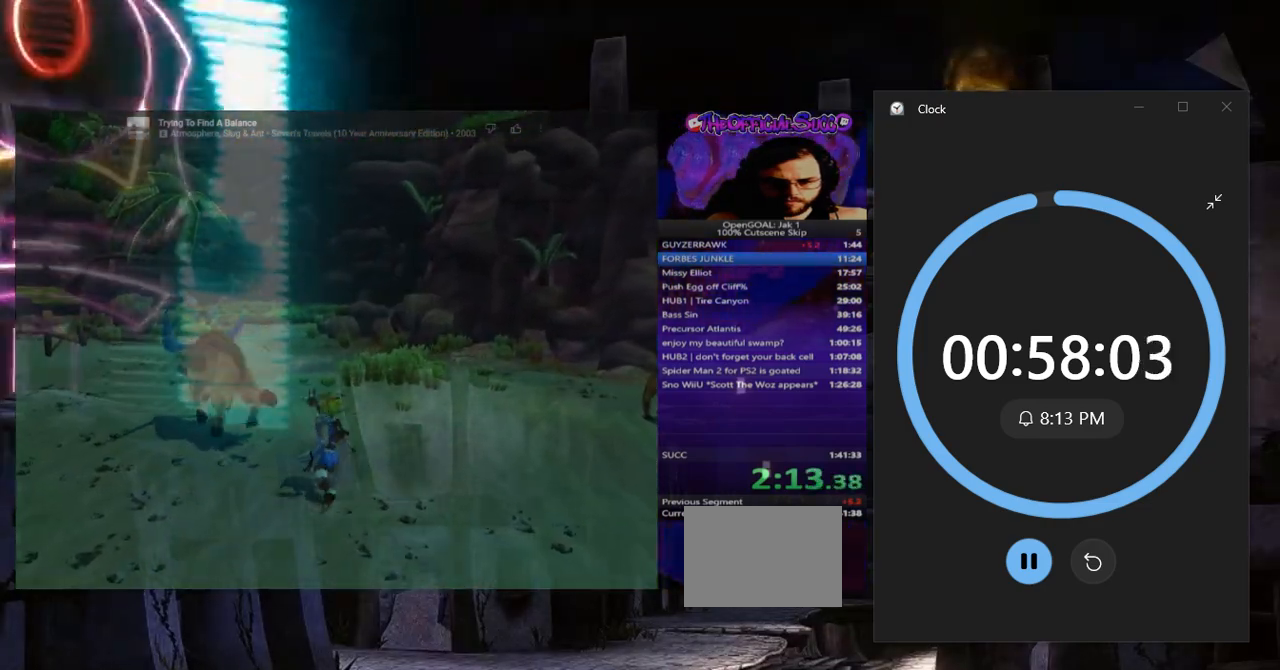
{"buttons": [], "left_stick": "up", "right_stick": "center", "events": [[234, "right_stick", "center"]]}
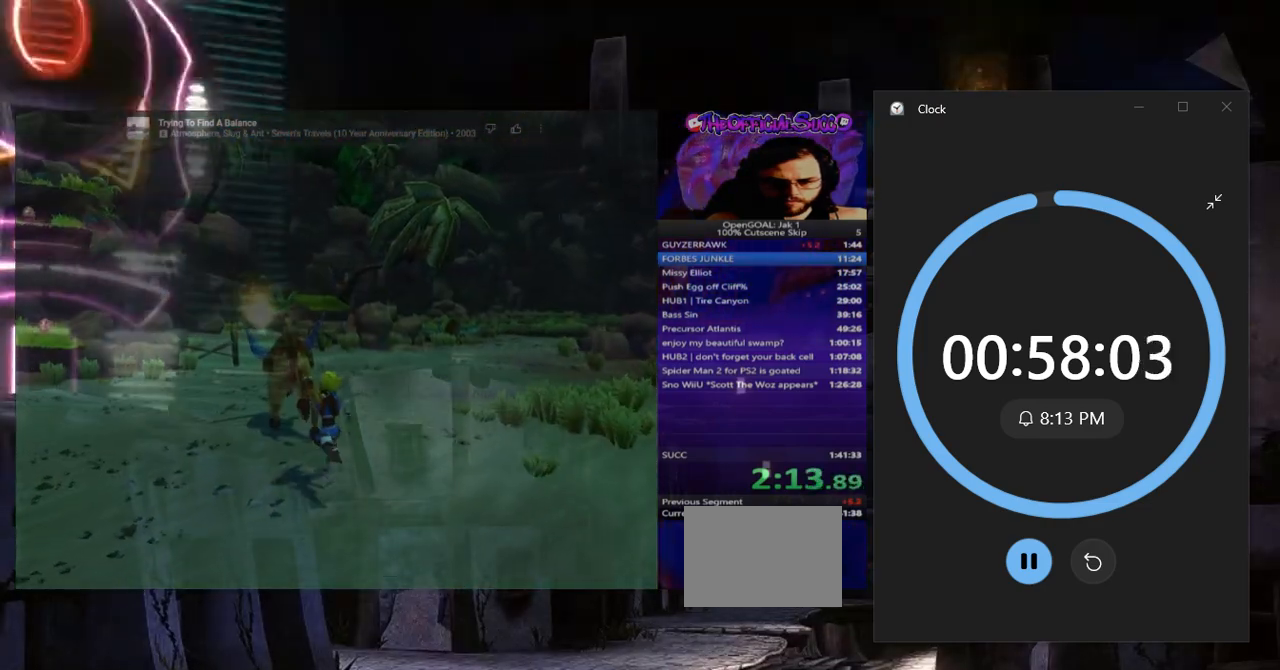
{"buttons": [], "left_stick": "up", "right_stick": "center", "events": []}
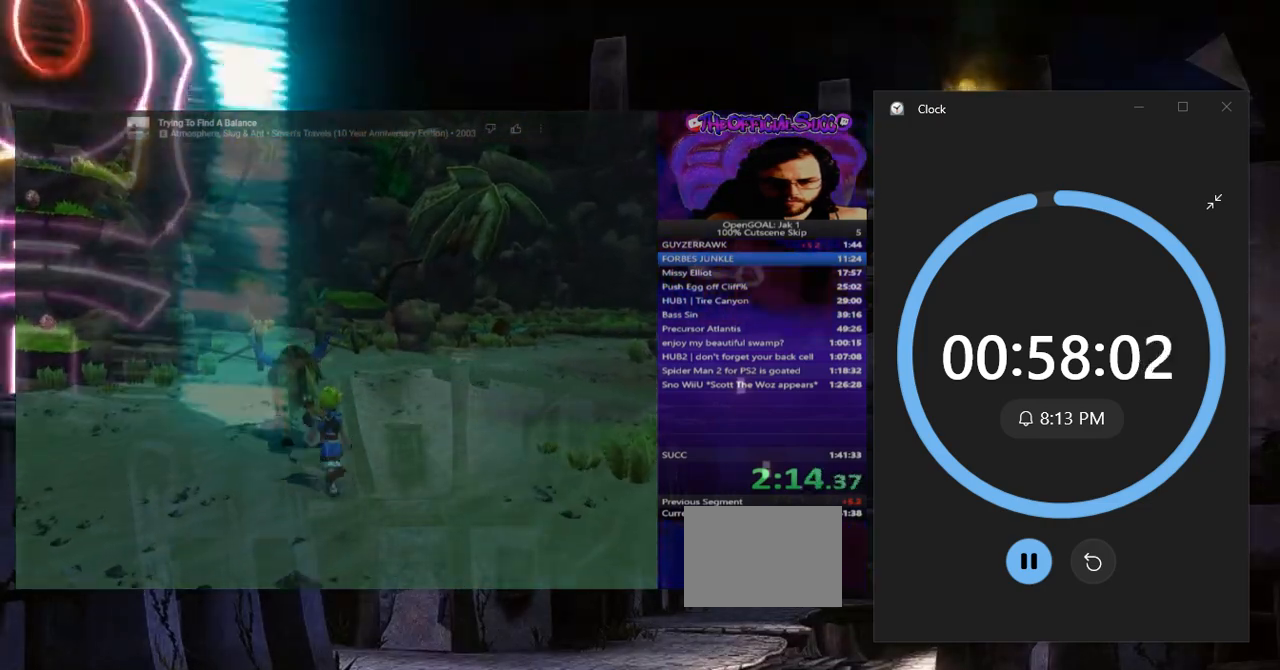
{"buttons": ["CIRCLE"], "left_stick": "up", "right_stick": "center", "events": [[484, "CIRCLE", "down"]]}
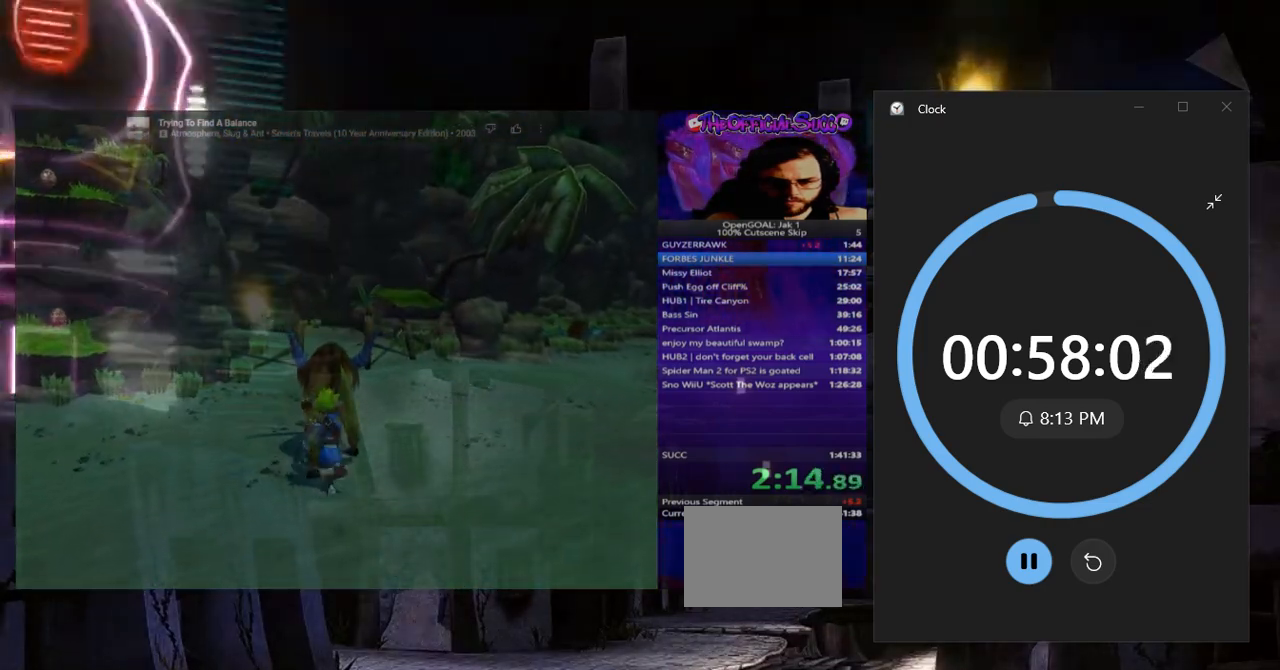
{"buttons": [], "left_stick": "up", "right_stick": "center", "events": [[100, "CIRCLE", "up"]]}
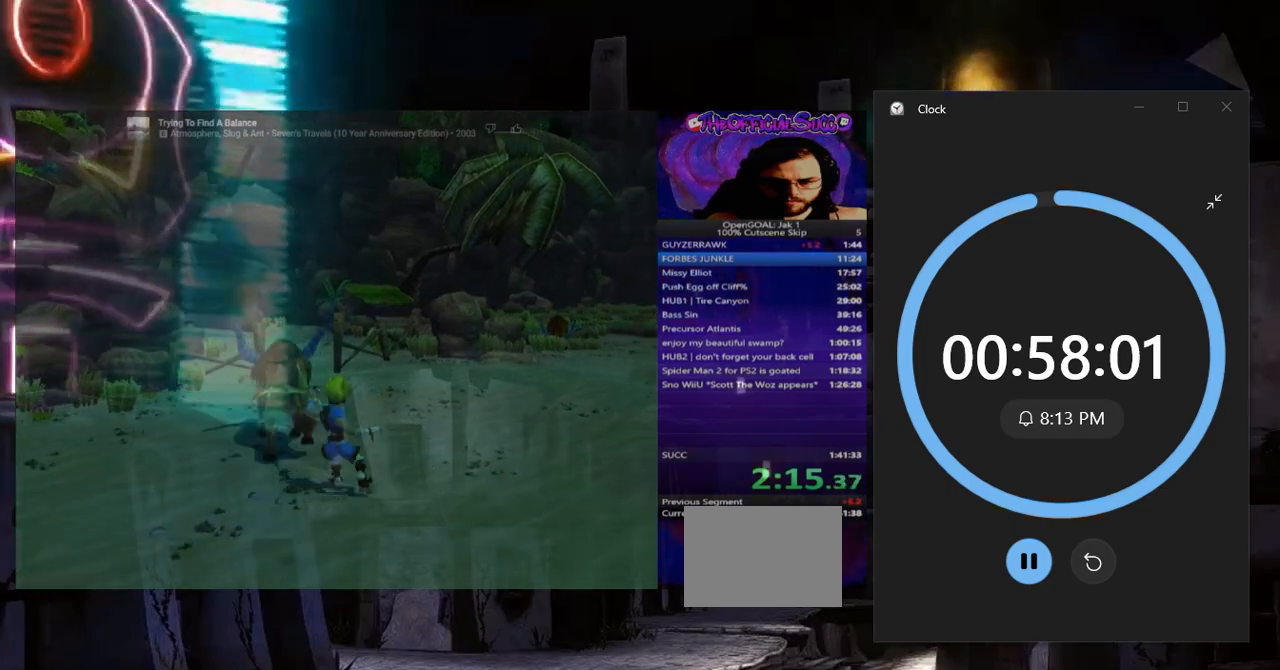
{"buttons": [], "left_stick": "up", "right_stick": "left", "events": [[134, "left_stick", "up-left"], [251, "right_stick", "left"], [501, "left_stick", "up"]]}
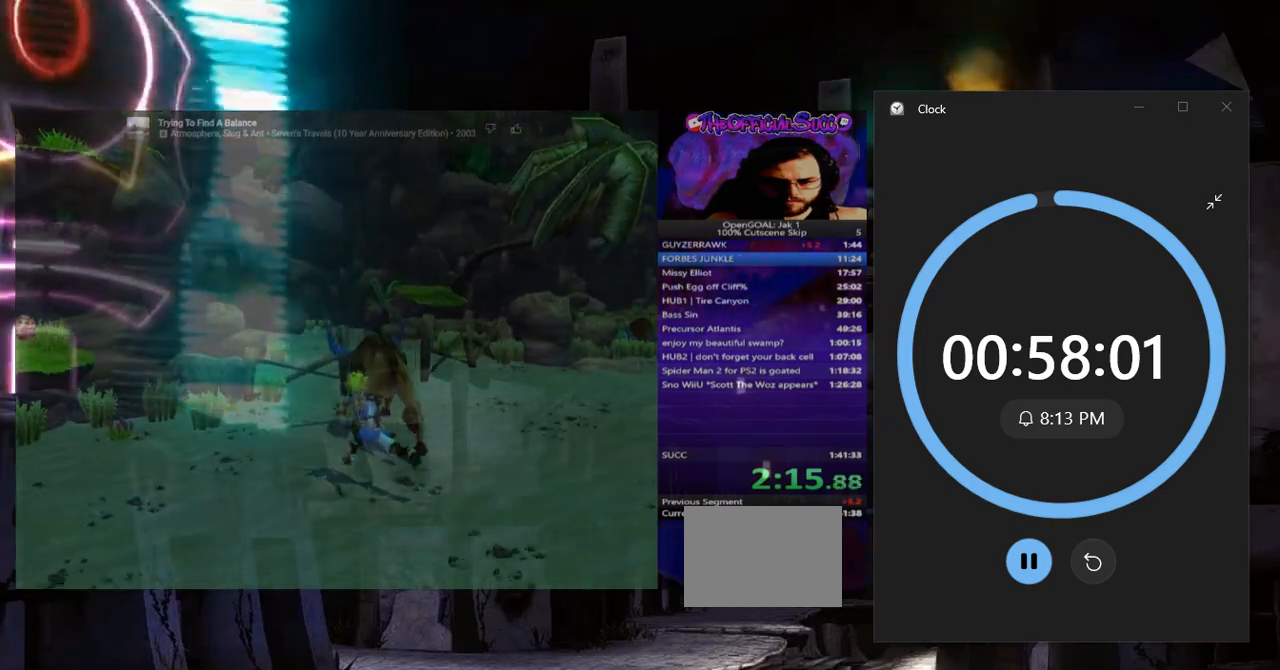
{"buttons": [], "left_stick": "up", "right_stick": "center", "events": [[33, "right_stick", "center"], [183, "left_stick", "up-right"], [434, "left_stick", "up"]]}
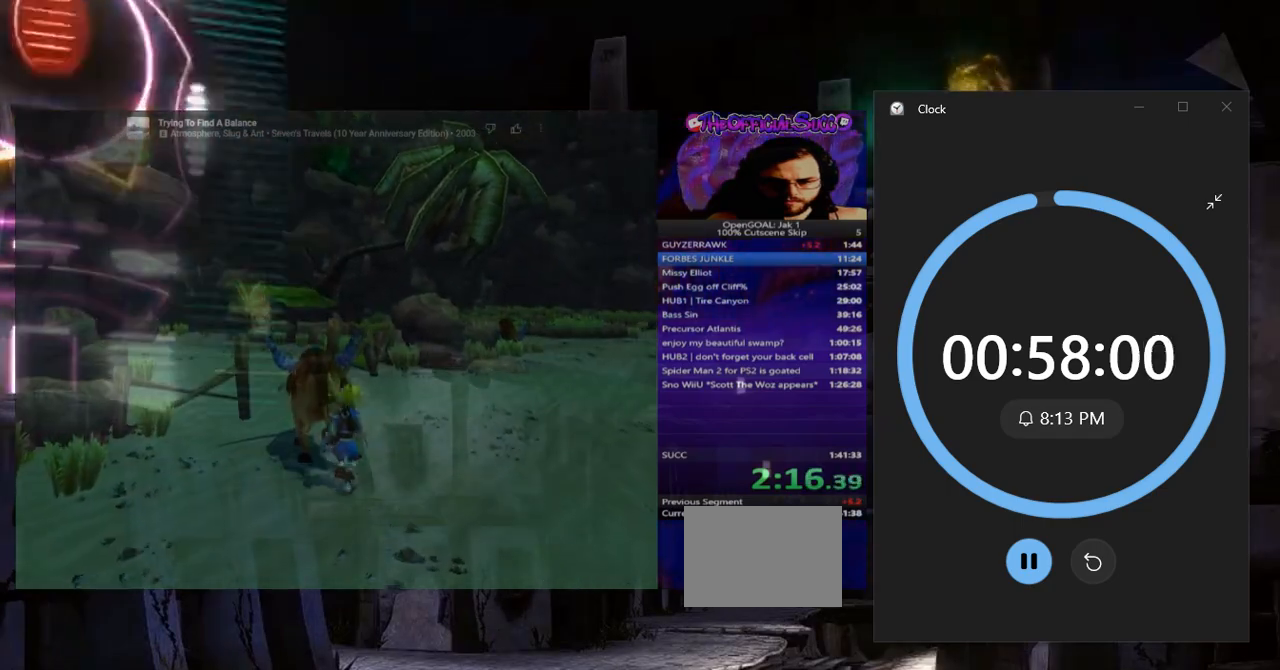
{"buttons": [], "left_stick": "up-right", "right_stick": "center", "events": [[217, "CIRCLE", "down"], [317, "left_stick", "up-right"], [334, "CIRCLE", "up"]]}
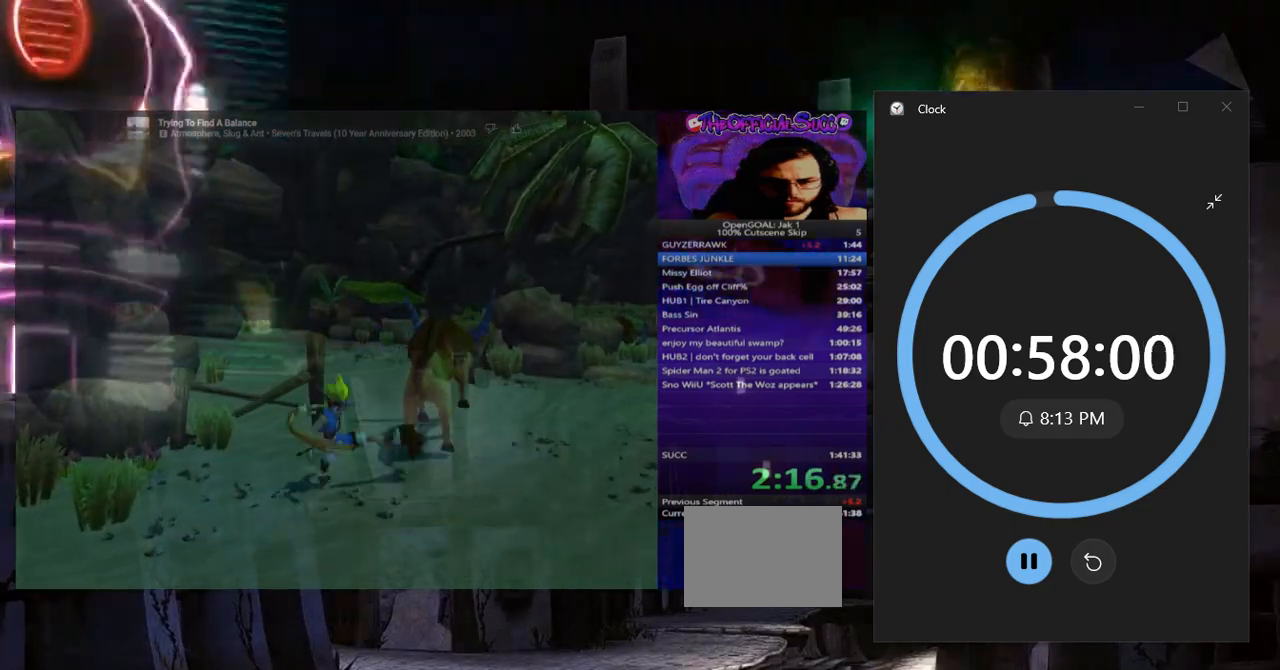
{"buttons": ["SQUARE"], "left_stick": "up-right", "right_stick": "up-right", "events": [[184, "right_stick", "right"], [301, "right_stick", "up-right"], [384, "SQUARE", "down"]]}
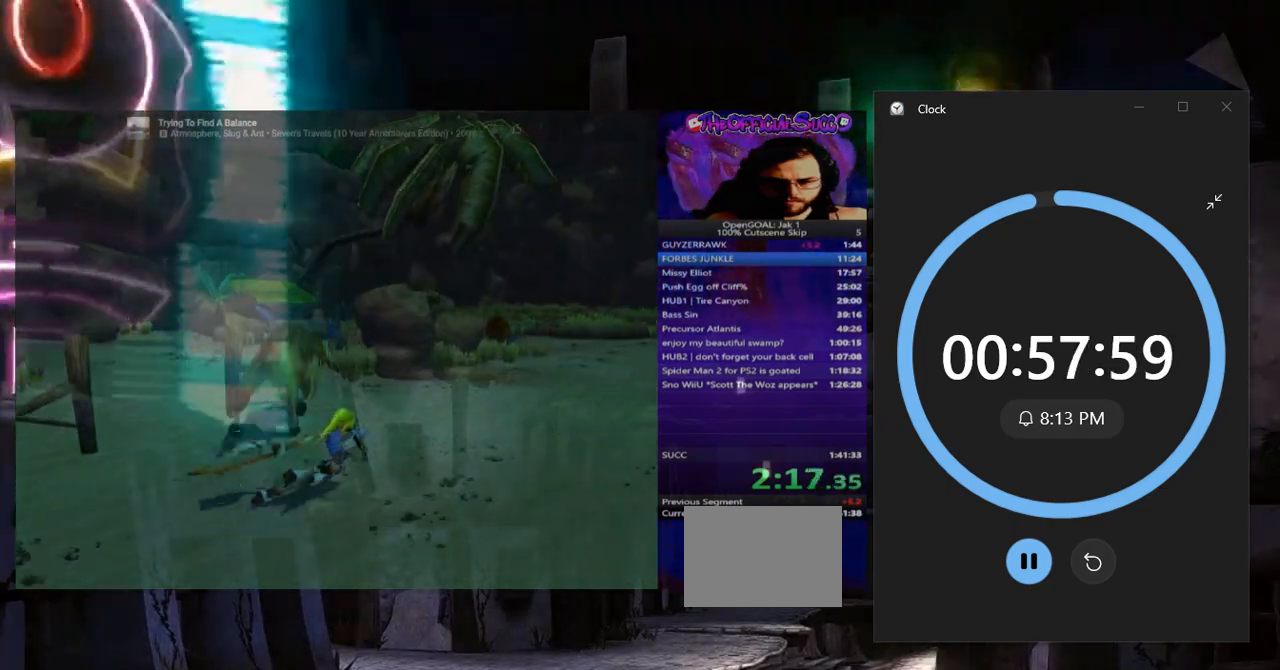
{"buttons": [], "left_stick": "up", "right_stick": "up-right", "events": [[333, "left_stick", "up"], [367, "SQUARE", "up"]]}
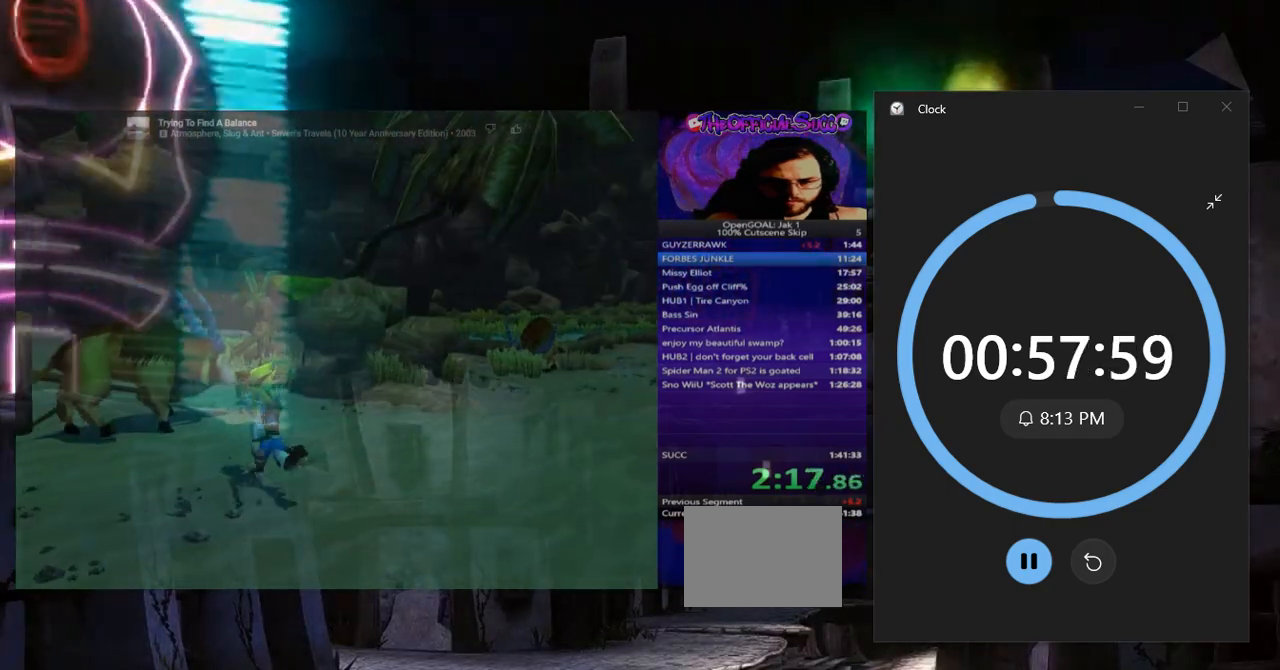
{"buttons": [], "left_stick": "up", "right_stick": "center", "events": [[84, "right_stick", "center"], [184, "CIRCLE", "down"], [301, "CIRCLE", "up"]]}
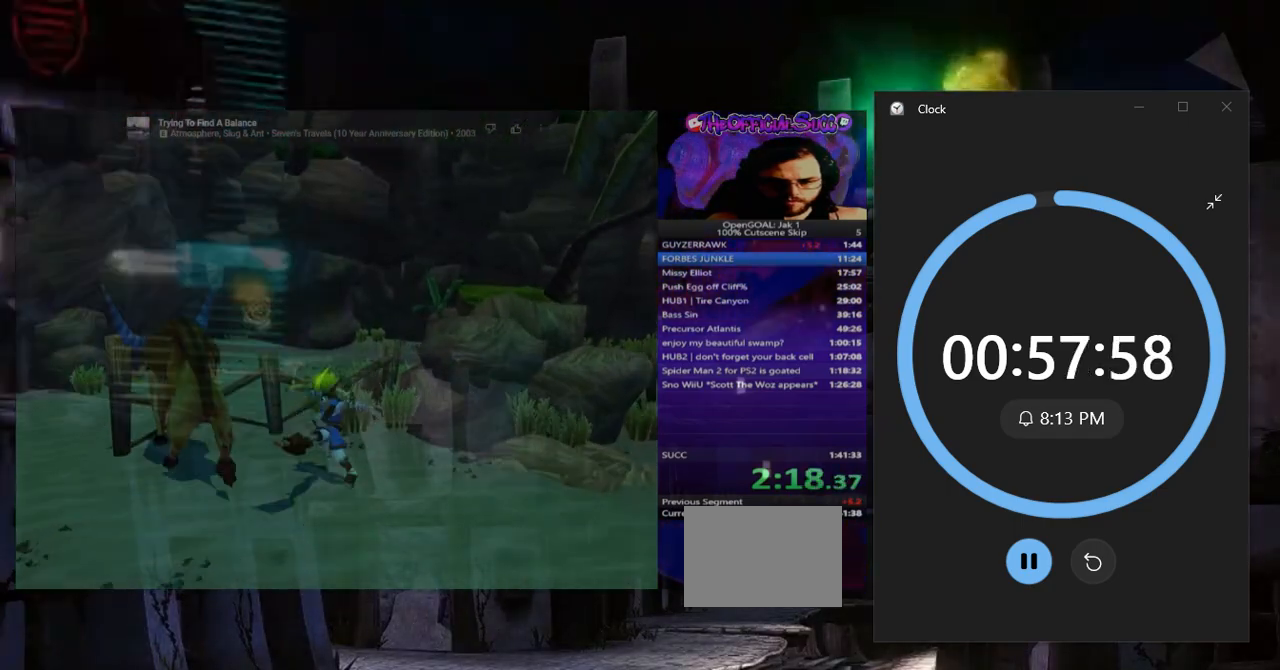
{"buttons": [], "left_stick": "up-left", "right_stick": "center", "events": [[33, "right_stick", "right"], [50, "left_stick", "center"], [133, "left_stick", "down-left"], [283, "left_stick", "left"], [467, "left_stick", "up-left"], [467, "right_stick", "center"]]}
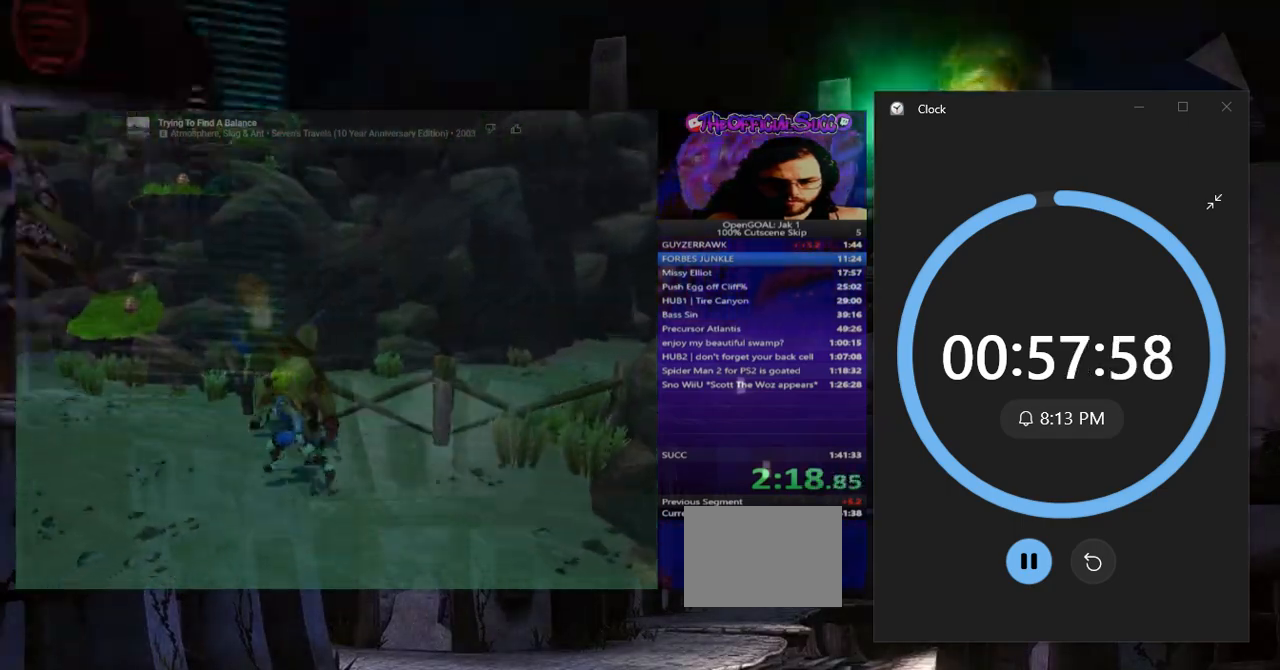
{"buttons": [], "left_stick": "left", "right_stick": "left", "events": [[67, "left_stick", "up"], [150, "CIRCLE", "down"], [267, "CIRCLE", "up"], [334, "left_stick", "up-left"], [434, "right_stick", "left"], [451, "left_stick", "left"]]}
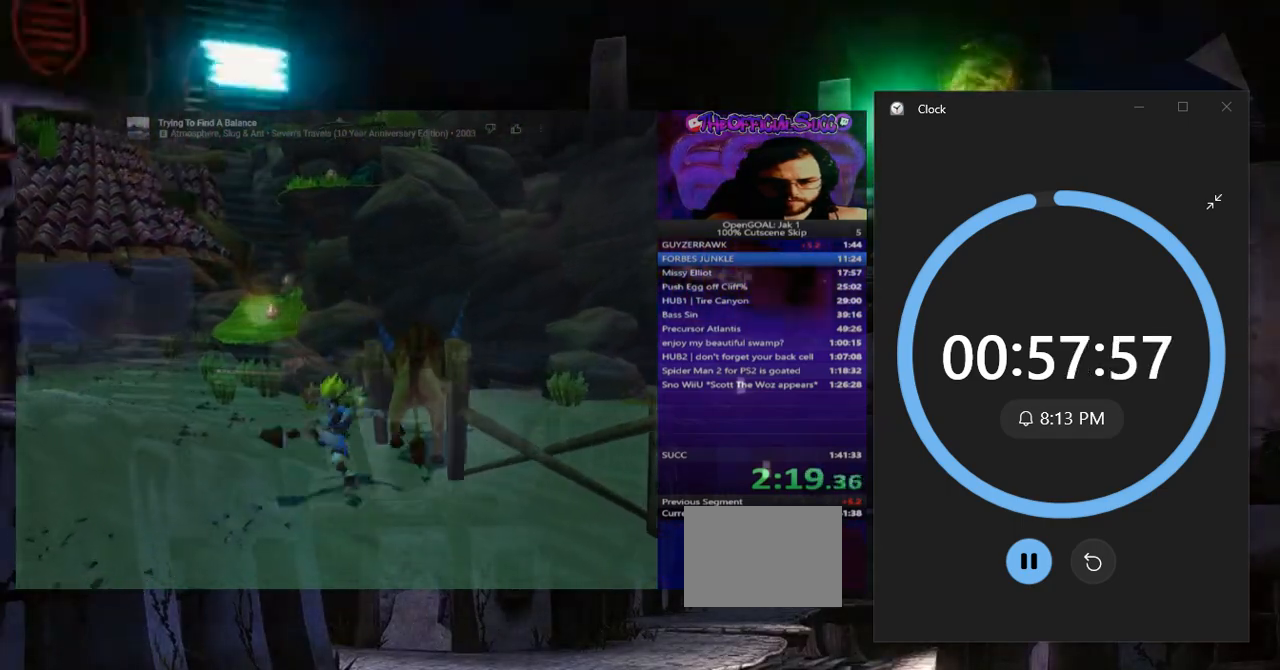
{"buttons": [], "left_stick": "left", "right_stick": "center", "events": [[283, "right_stick", "center"], [333, "SQUARE", "down"], [467, "SQUARE", "up"]]}
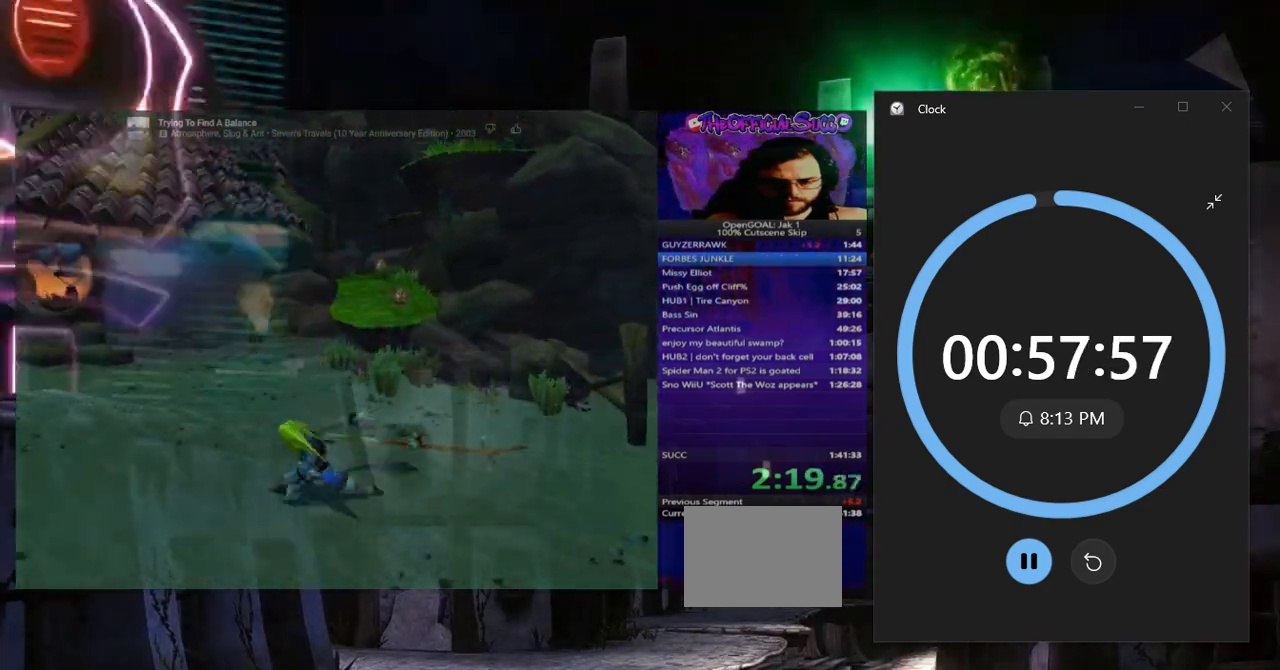
{"buttons": [], "left_stick": "left", "right_stick": "up-right", "events": [[150, "right_stick", "up-right"]]}
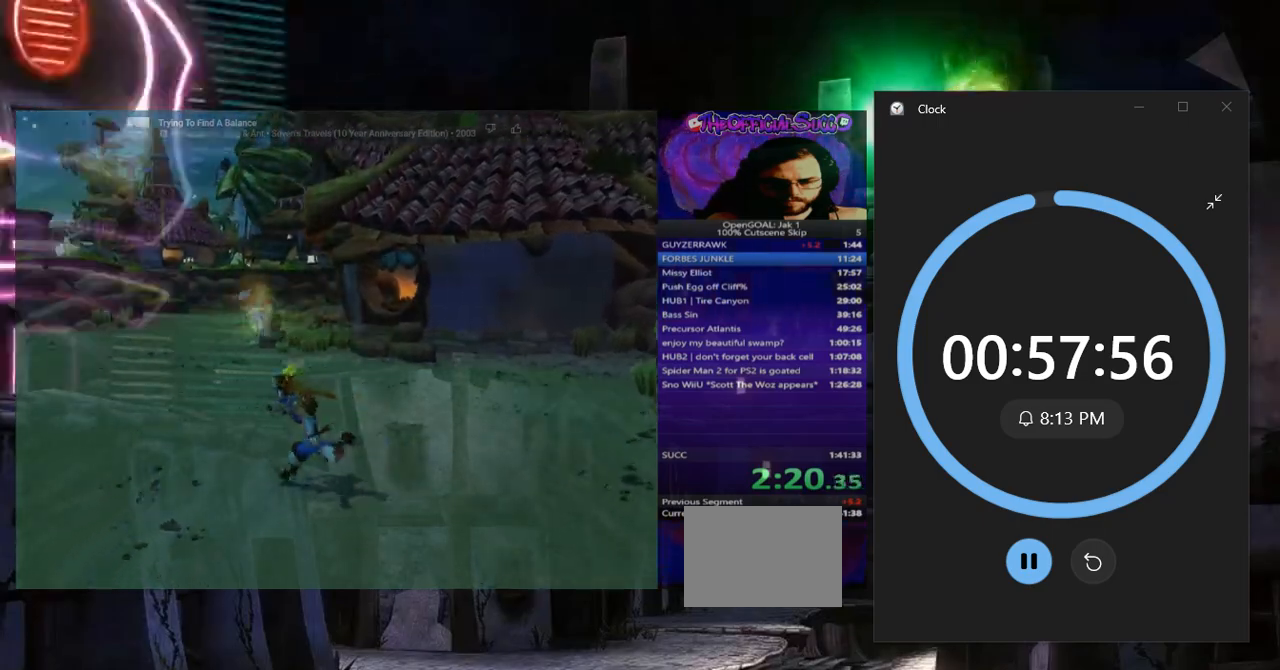
{"buttons": [], "left_stick": "center", "right_stick": "right", "events": [[16, "left_stick", "up-left"], [50, "right_stick", "center"], [66, "L1", "down"], [183, "L1", "up"], [200, "CROSS", "down"], [300, "left_stick", "center"], [317, "CROSS", "up"], [467, "right_stick", "right"]]}
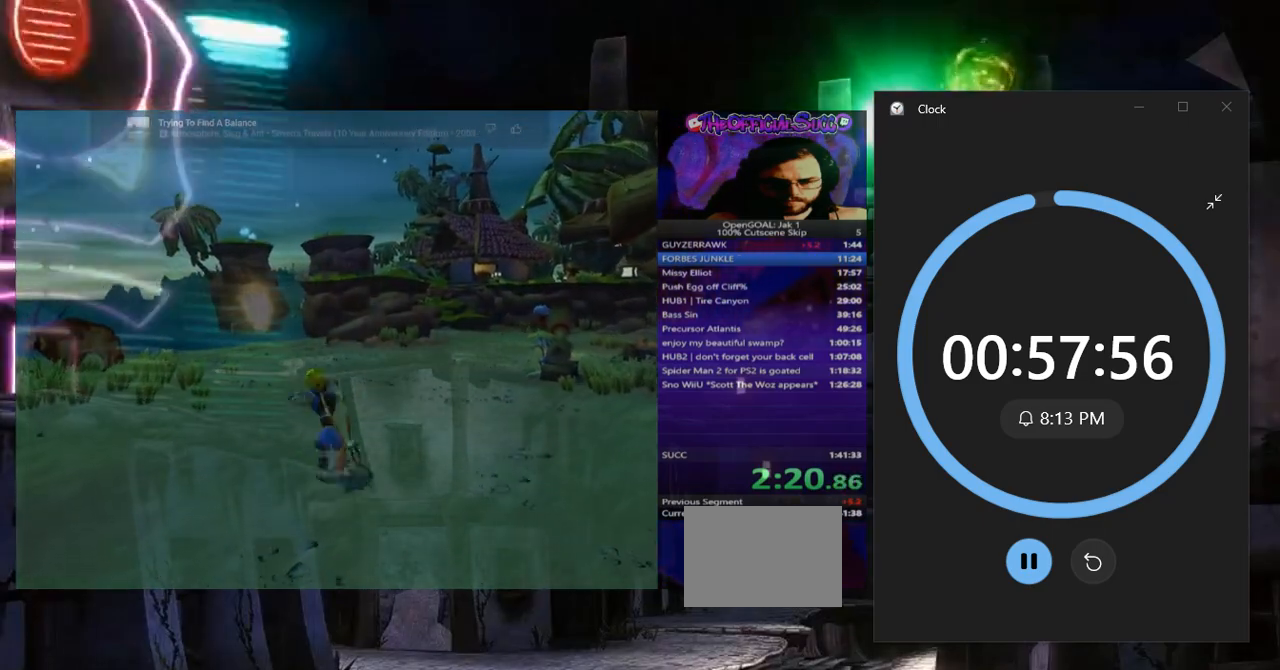
{"buttons": [], "left_stick": "up", "right_stick": "right", "events": [[67, "left_stick", "up"]]}
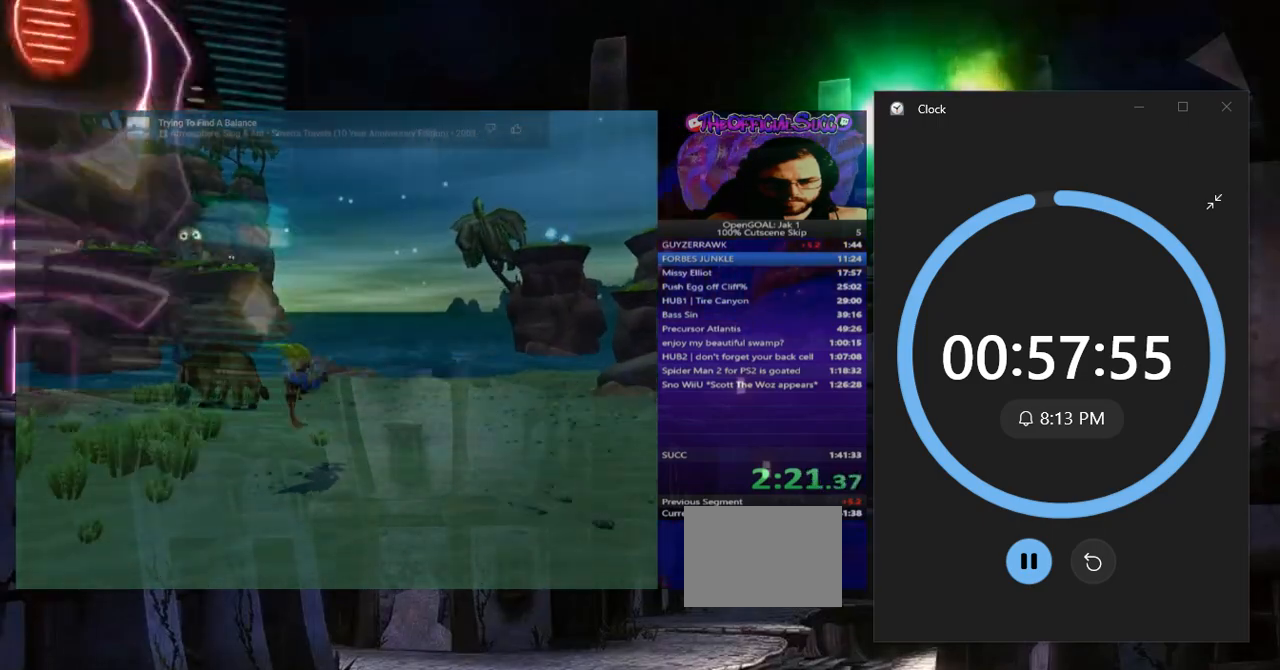
{"buttons": ["SQUARE"], "left_stick": "up-right", "right_stick": "right", "events": [[350, "SQUARE", "down"], [433, "left_stick", "up-right"]]}
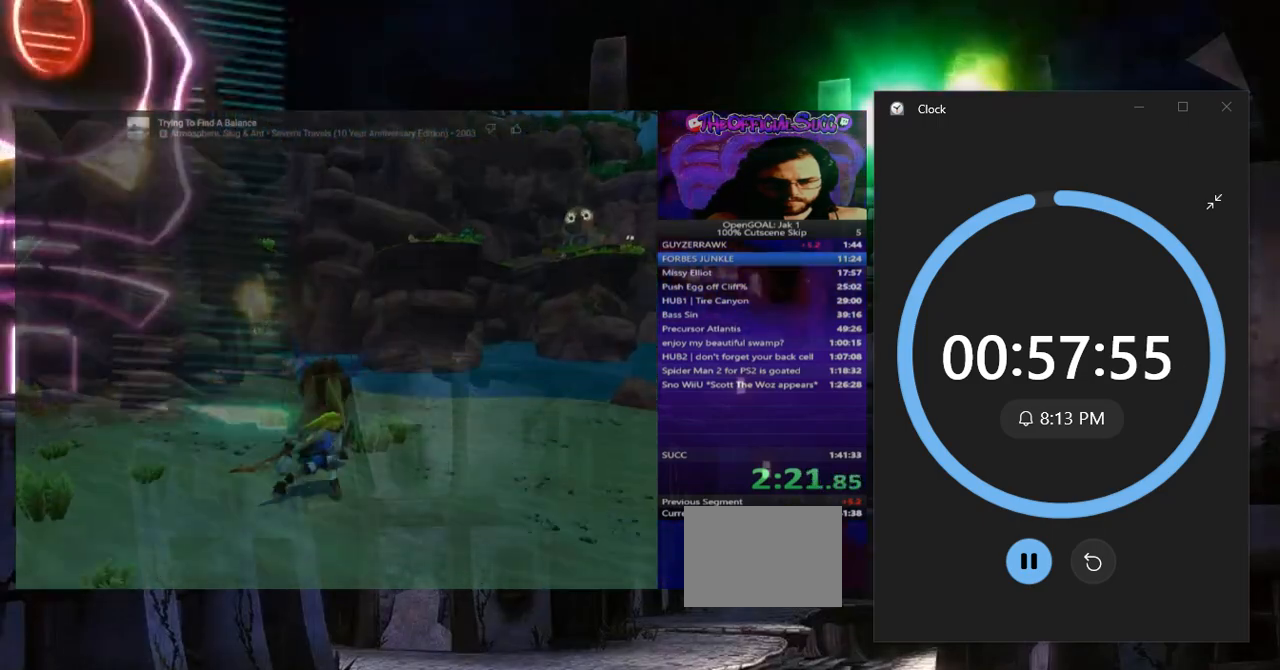
{"buttons": [], "left_stick": "up-right", "right_stick": "right", "events": [[67, "left_stick", "right"], [234, "SQUARE", "up"], [317, "left_stick", "up-right"]]}
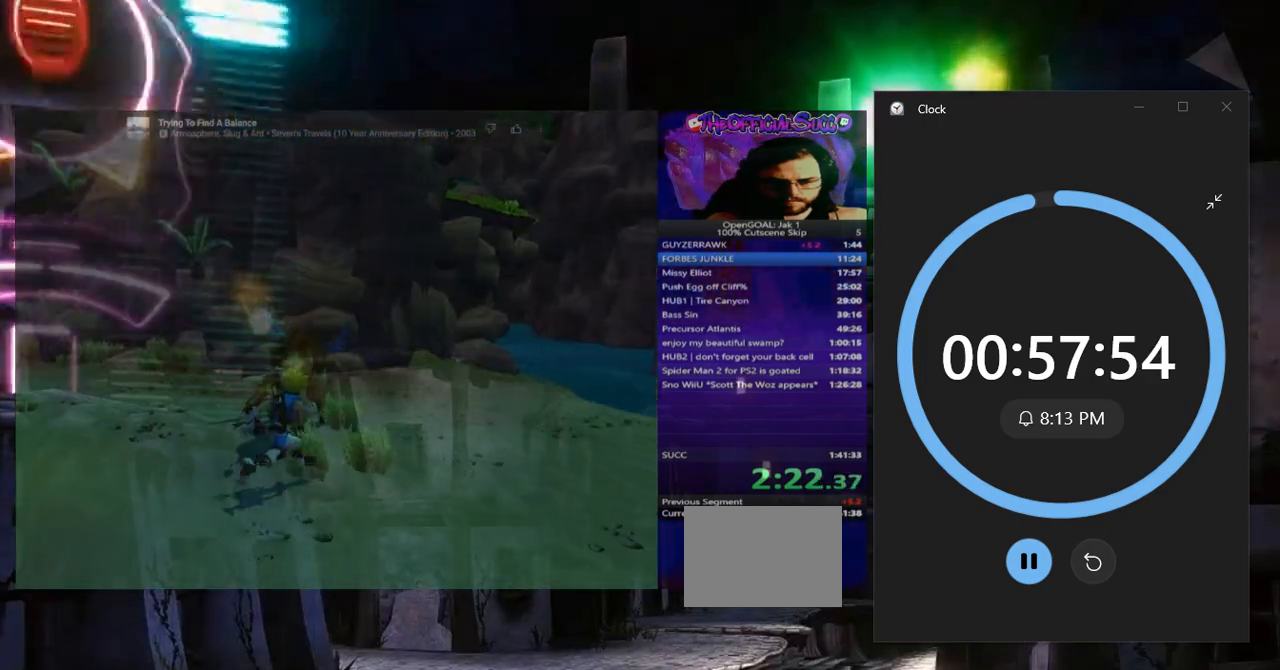
{"buttons": [], "left_stick": "up-right", "right_stick": "right", "events": []}
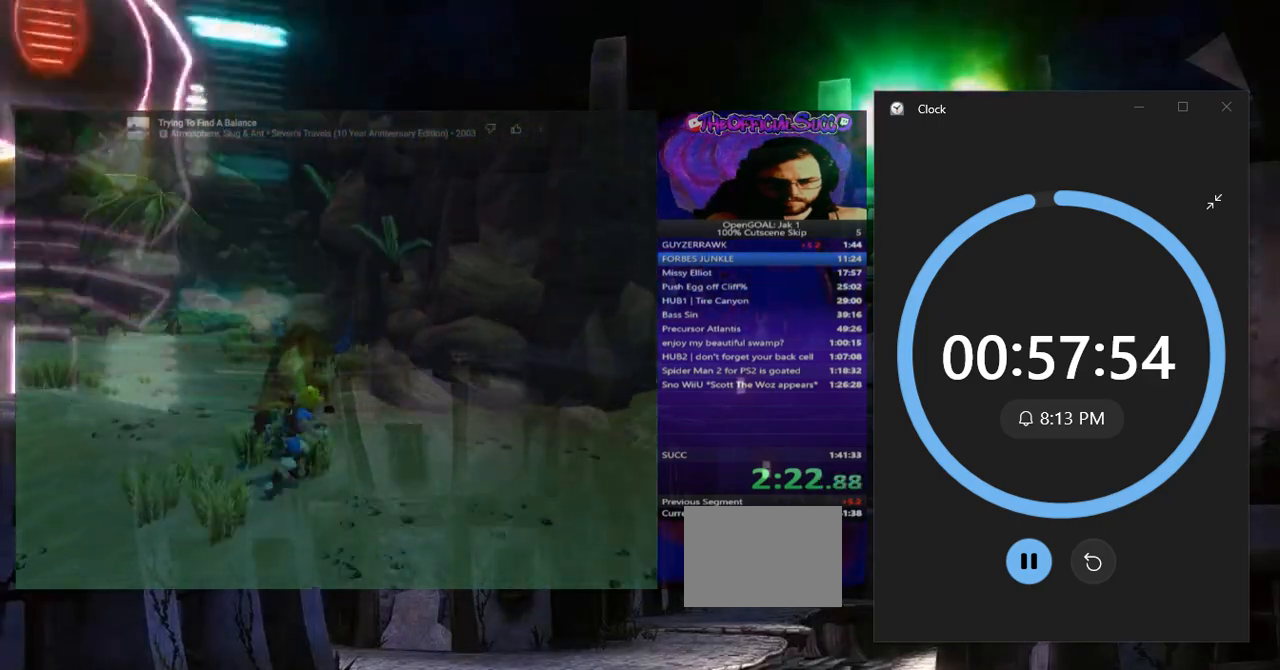
{"buttons": ["CIRCLE"], "left_stick": "up-right", "right_stick": "center", "events": [[267, "right_stick", "center"], [401, "CIRCLE", "down"]]}
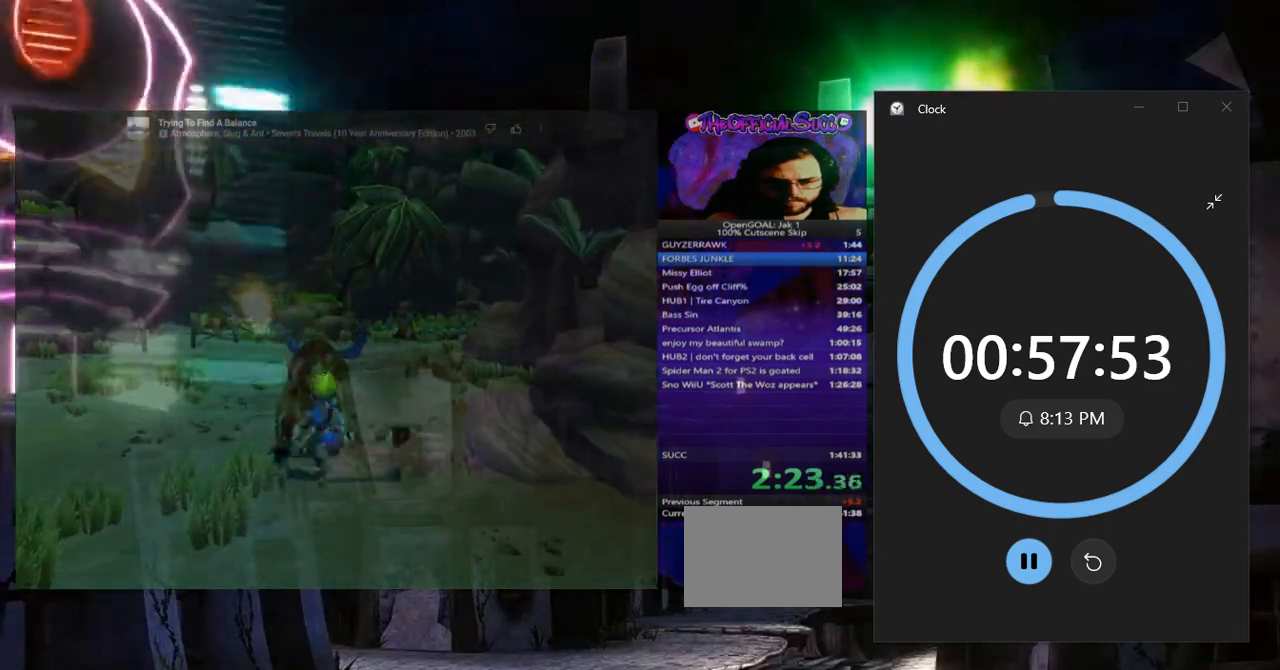
{"buttons": [], "left_stick": "center", "right_stick": "center", "events": [[16, "CIRCLE", "up"], [167, "left_stick", "up"], [433, "left_stick", "center"]]}
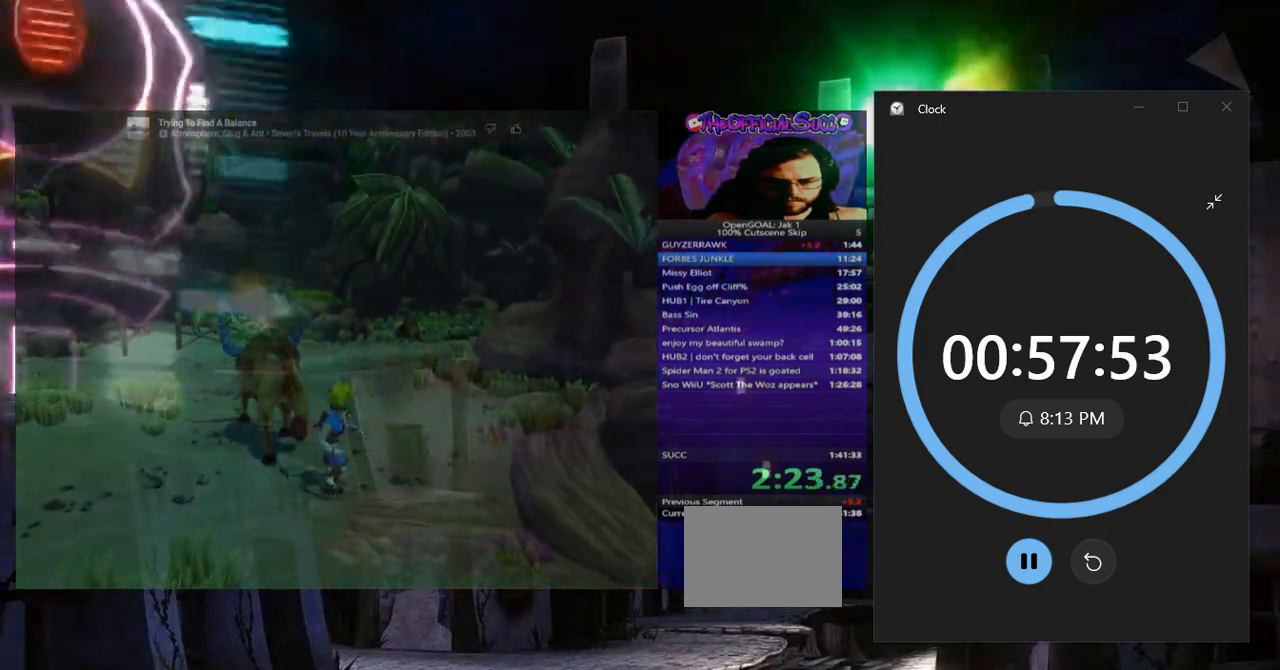
{"buttons": [], "left_stick": "up", "right_stick": "center", "events": [[100, "left_stick", "up"], [234, "SQUARE", "down"], [434, "SQUARE", "up"]]}
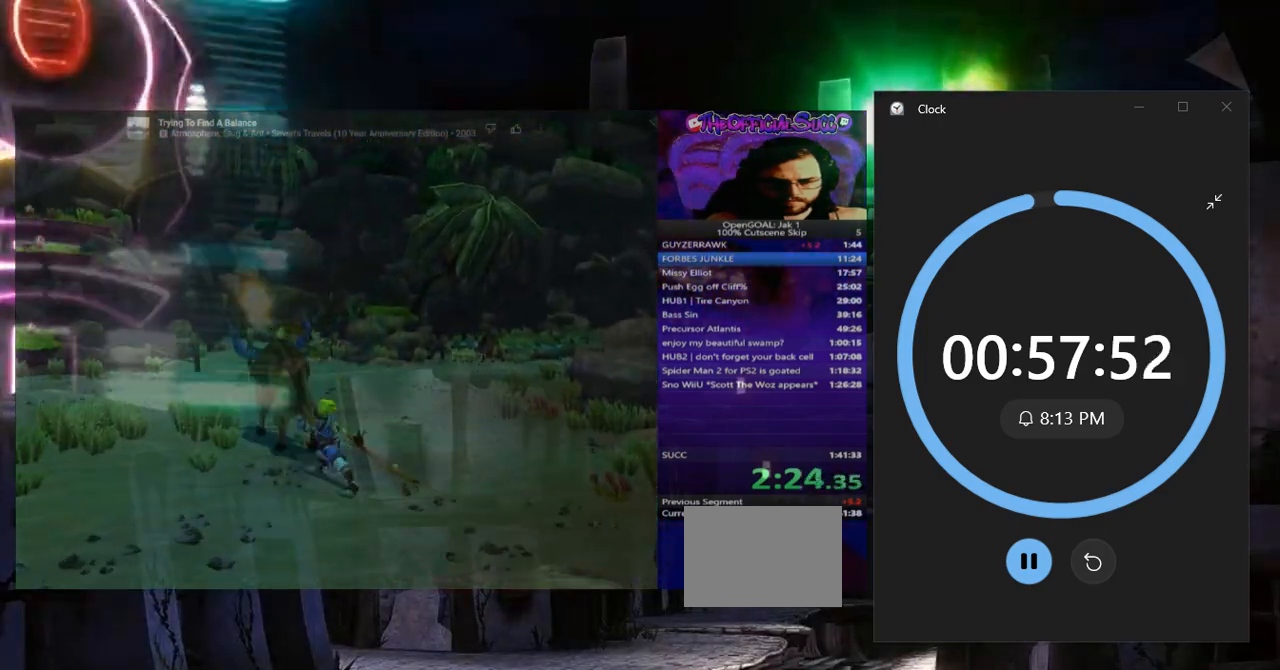
{"buttons": [], "left_stick": "up", "right_stick": "center", "events": []}
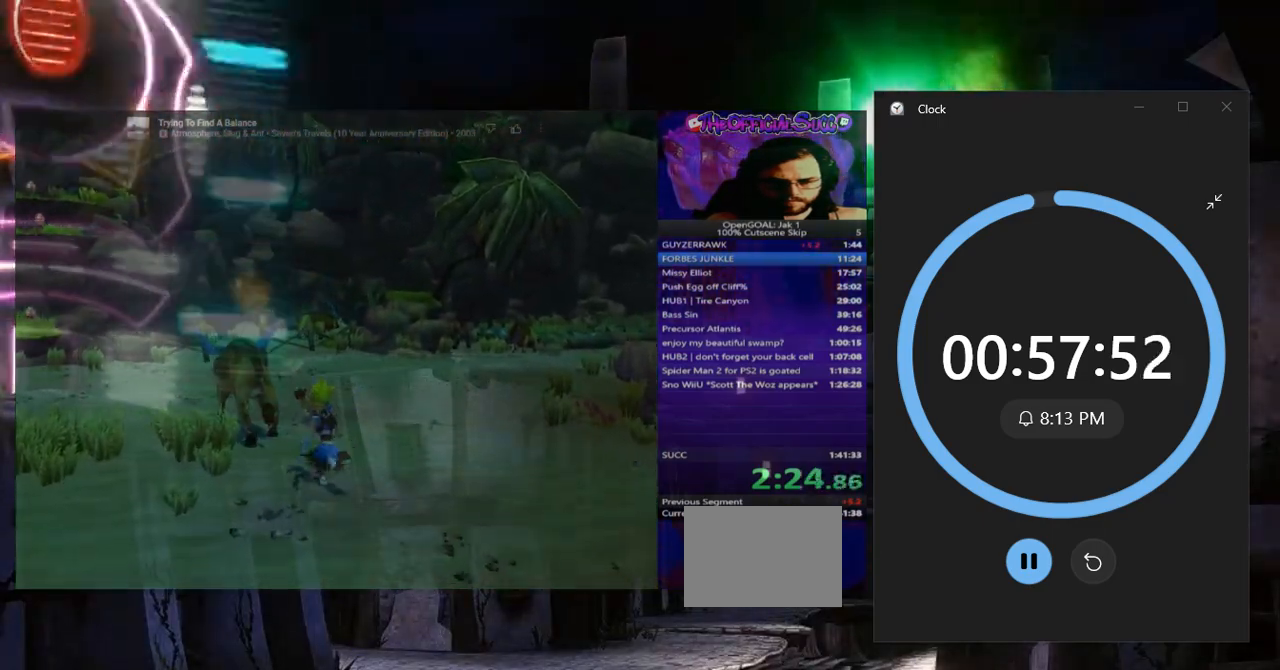
{"buttons": [], "left_stick": "up", "right_stick": "center", "events": []}
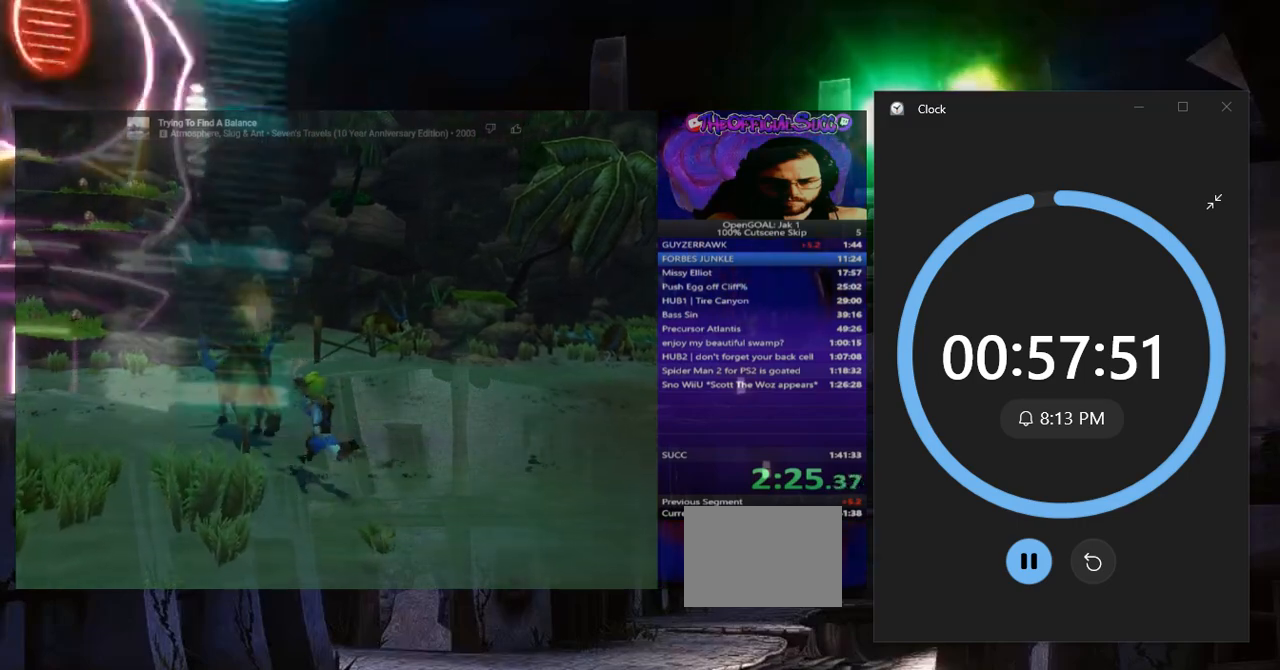
{"buttons": [], "left_stick": "up", "right_stick": "center", "events": []}